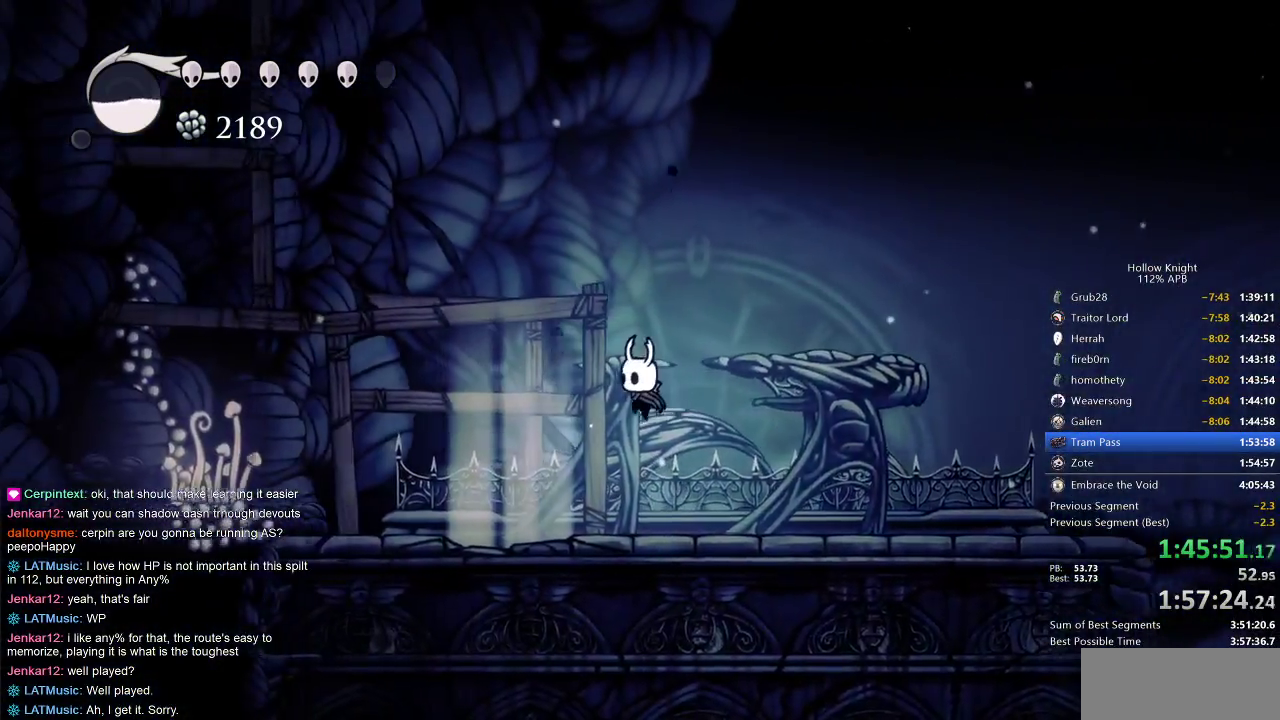
Gameplay with keyboard; each line is a JSON object with the keys held at the frame after it. "events" lists presses ("down") and releases ("up") of "cdash", "dash", "dnail", "down", "heal", "inv", "jump", "left", "nail", "right", "spell" and "up" between this image and that frame as [ms after this image, input, new state], when the widget could be followed in between. No other keys are recorded. Mouse input is not recorded. Key names are as the overlay labels them; some are game actions (e.g. jump) rather than physical keys.
{"keys": ["dash", "down", "left"], "events": [[450, "down", "down"], [500, "dash", "down"]]}
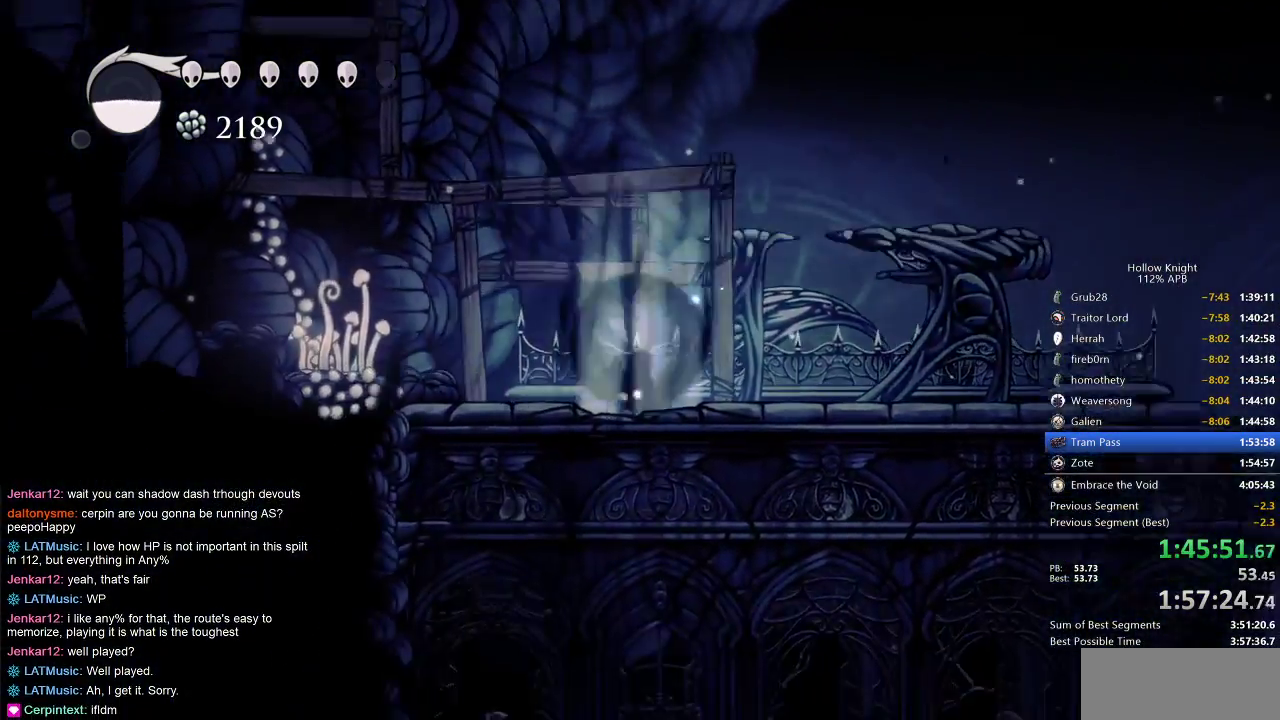
{"keys": ["right"], "events": [[67, "left", "up"], [100, "dash", "up"], [200, "right", "down"], [250, "down", "up"]]}
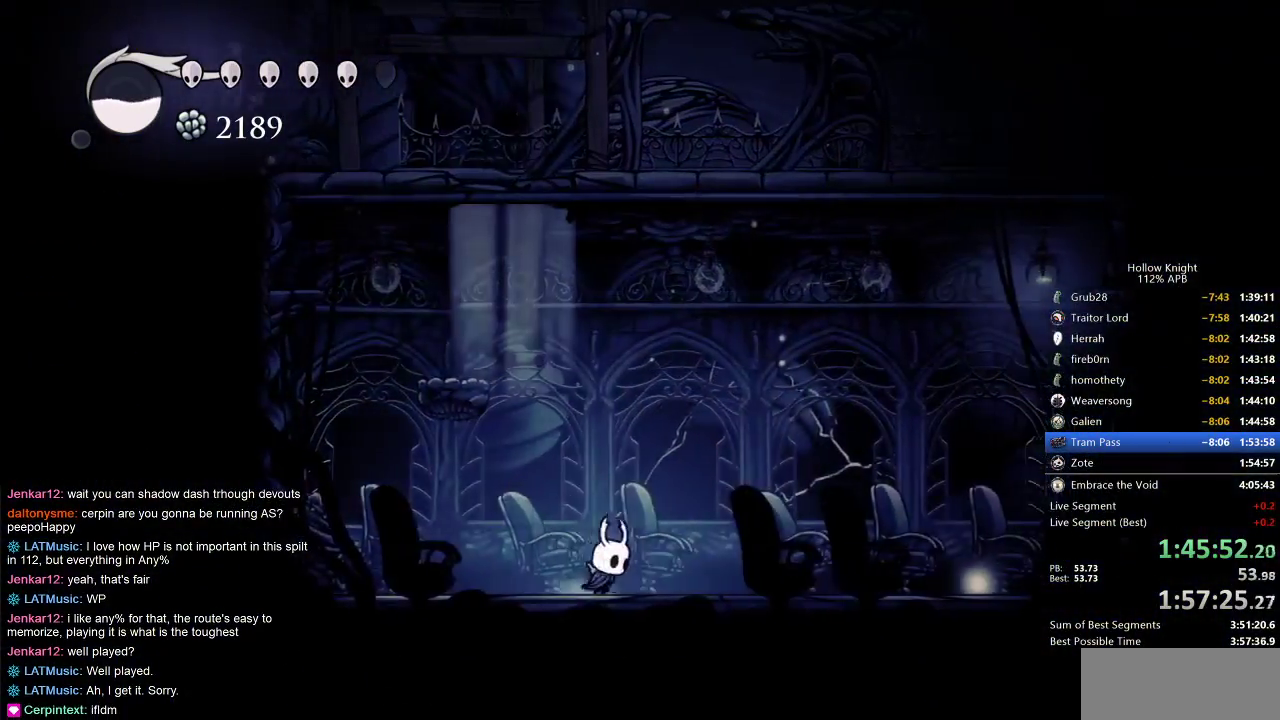
{"keys": ["right"], "events": [[67, "dash", "down"], [167, "dash", "up"]]}
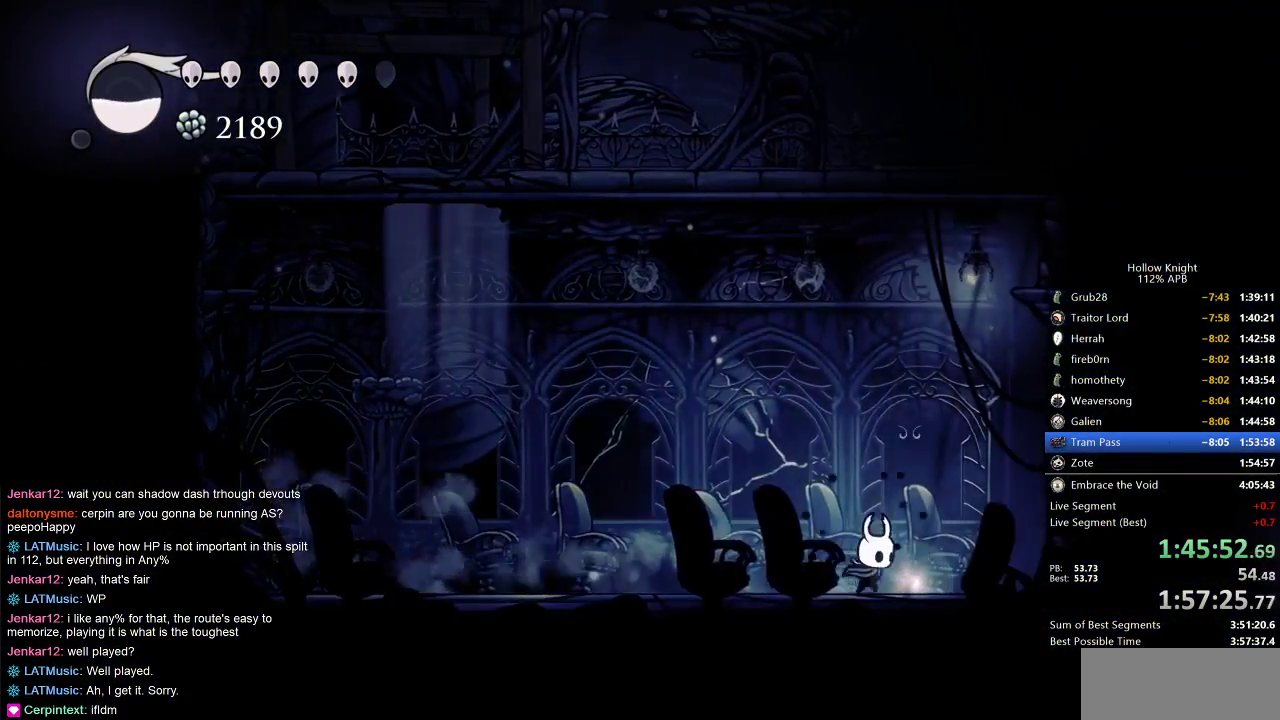
{"keys": [], "events": [[67, "down", "down"], [167, "down", "up"], [167, "right", "up"], [233, "down", "down"], [267, "down", "up"], [383, "right", "down"], [483, "right", "up"]]}
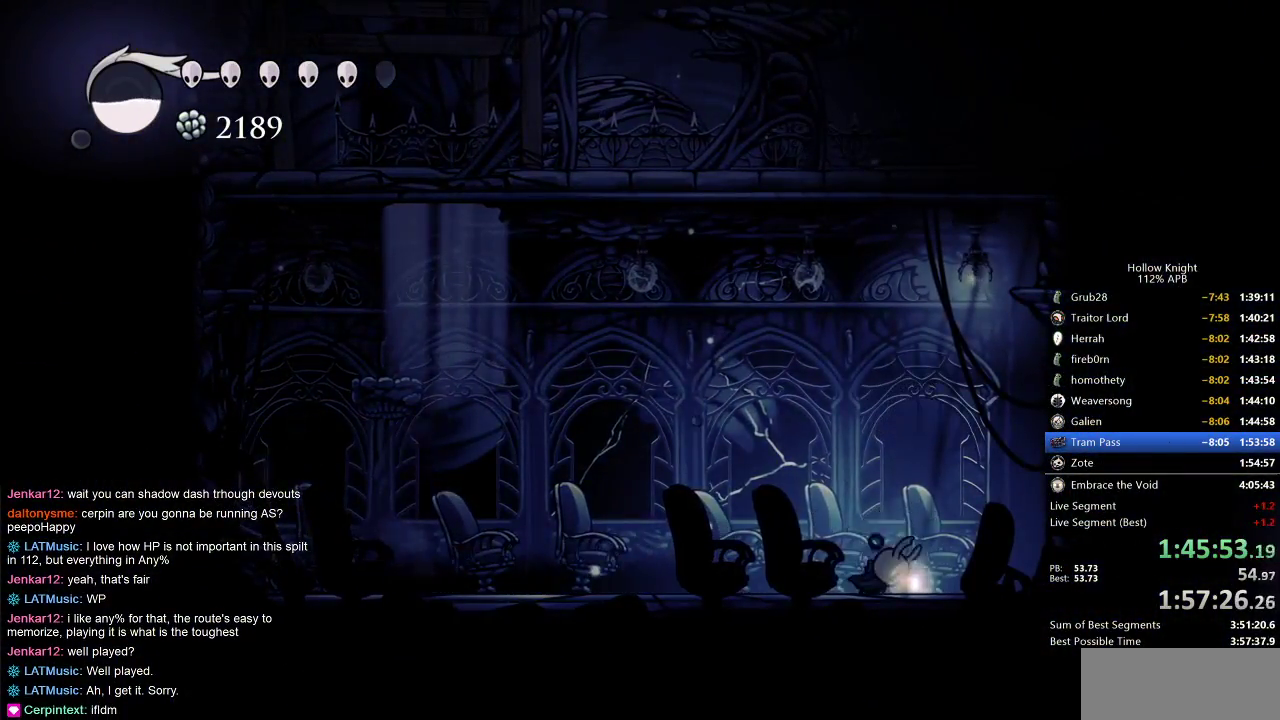
{"keys": ["right"], "events": [[67, "right", "down"], [150, "right", "up"], [200, "right", "down"], [300, "right", "up"], [350, "right", "down"], [433, "right", "up"], [467, "right", "down"]]}
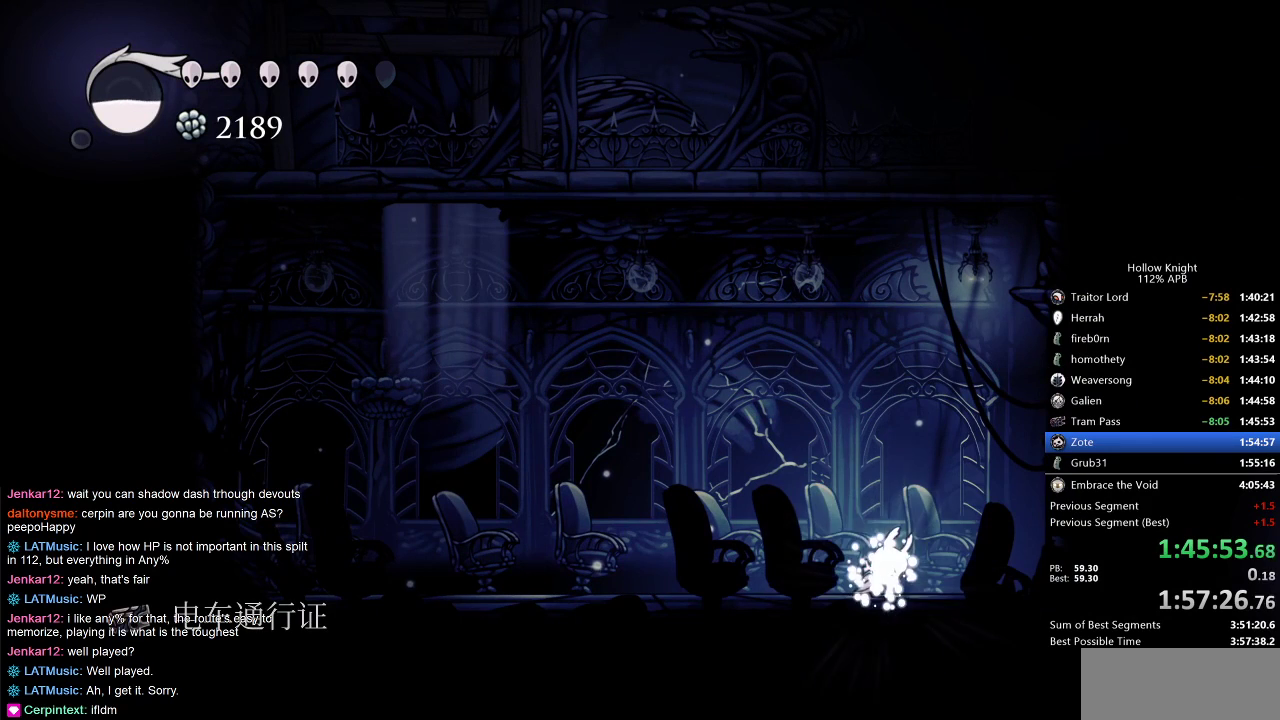
{"keys": ["right"], "events": [[67, "right", "up"], [133, "right", "down"], [233, "right", "up"], [300, "right", "down"], [350, "right", "up"], [400, "right", "down"]]}
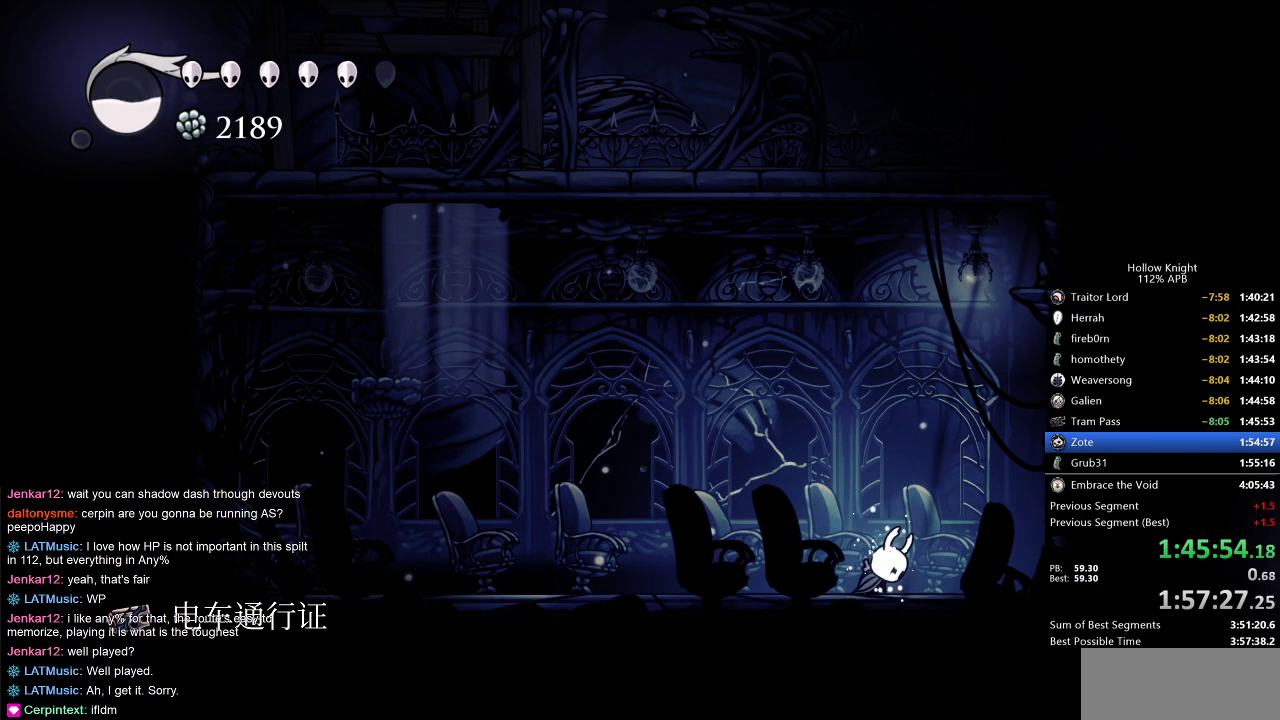
{"keys": ["right"], "events": [[17, "right", "up"], [33, "right", "down"], [150, "right", "up"], [183, "right", "down"], [217, "right", "up"], [267, "right", "down"], [367, "right", "up"], [417, "right", "down"]]}
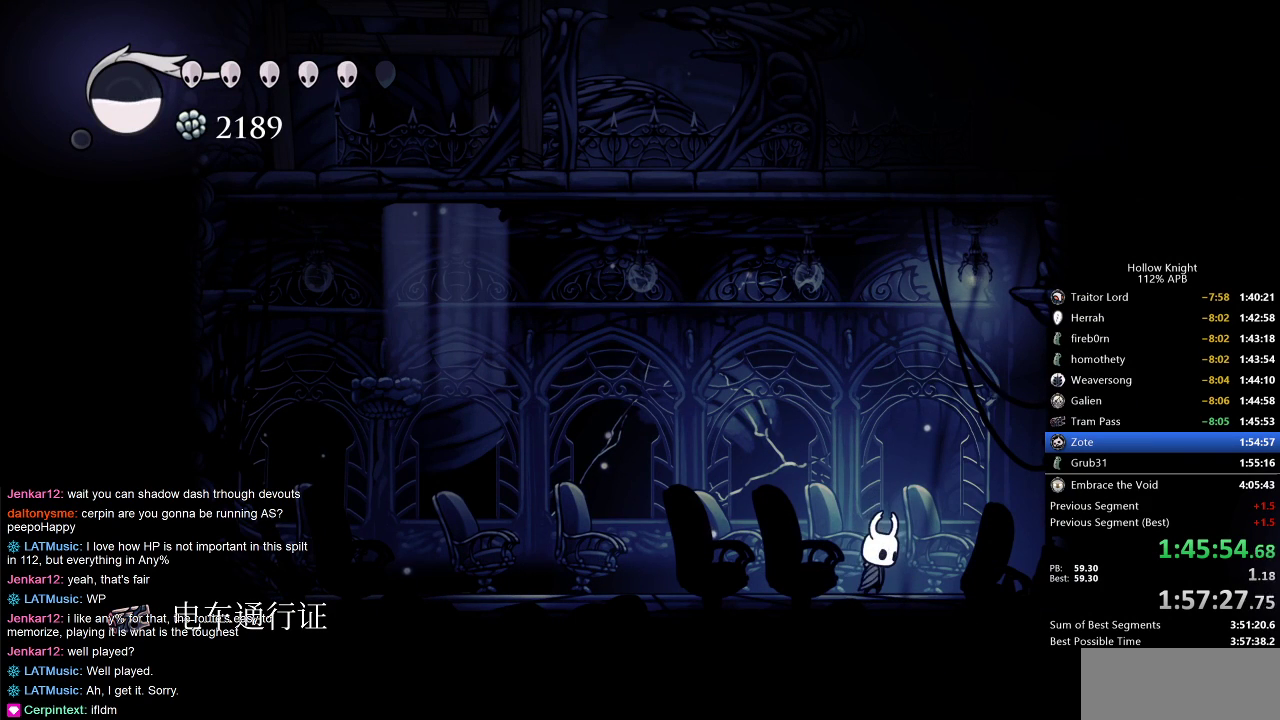
{"keys": ["right"], "events": [[117, "right", "up"], [150, "right", "down"], [250, "right", "up"], [333, "right", "down"], [400, "right", "up"], [500, "right", "down"]]}
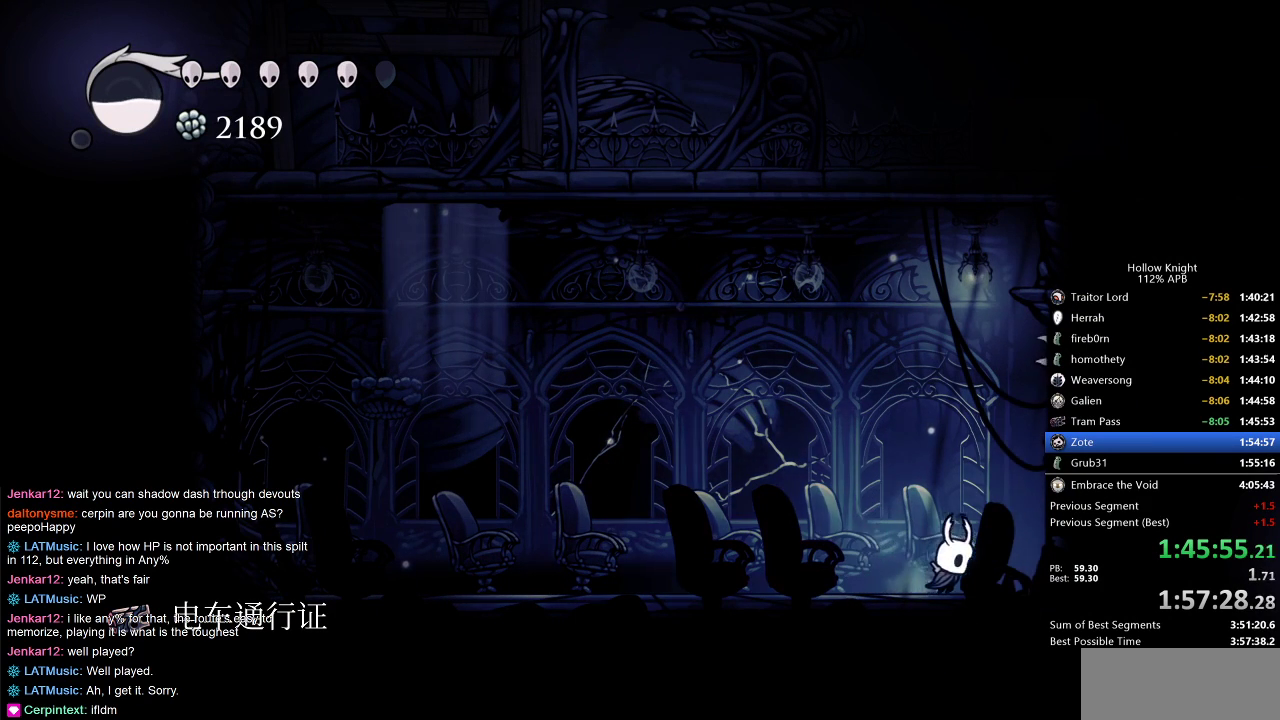
{"keys": ["right"], "events": [[267, "nail", "down"], [350, "nail", "up"]]}
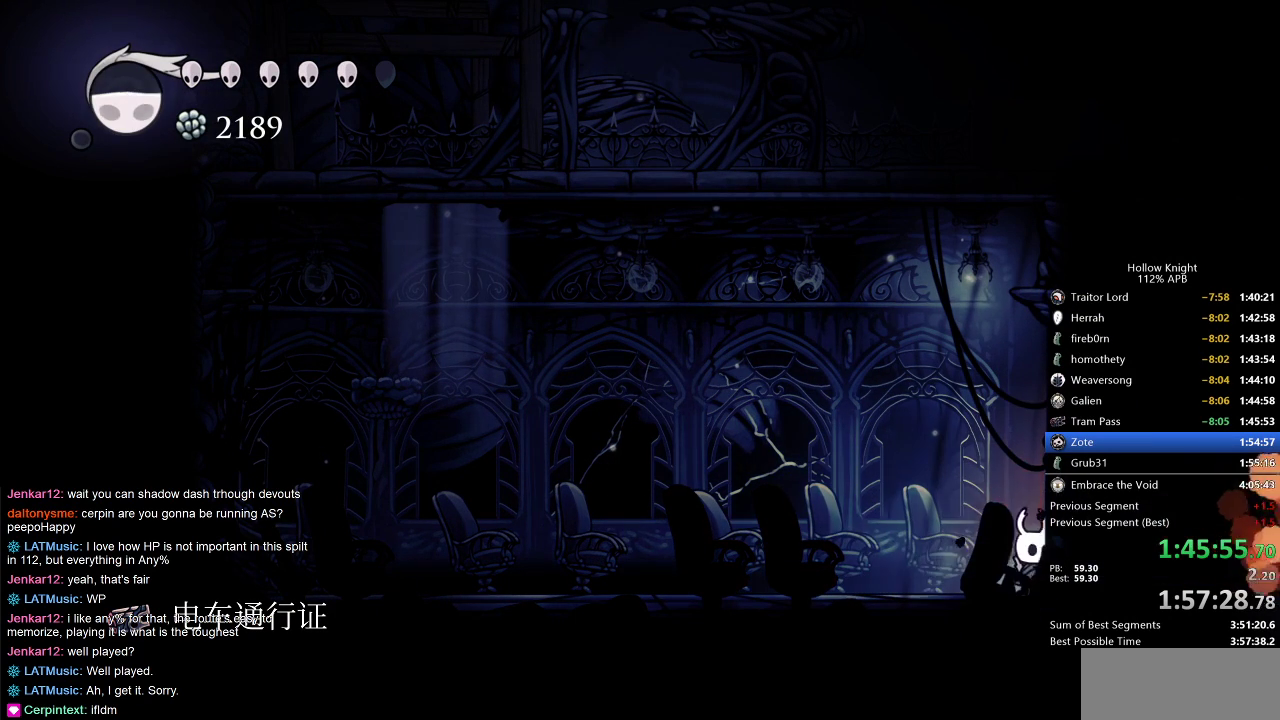
{"keys": ["right"], "events": [[83, "nail", "down"], [183, "nail", "up"]]}
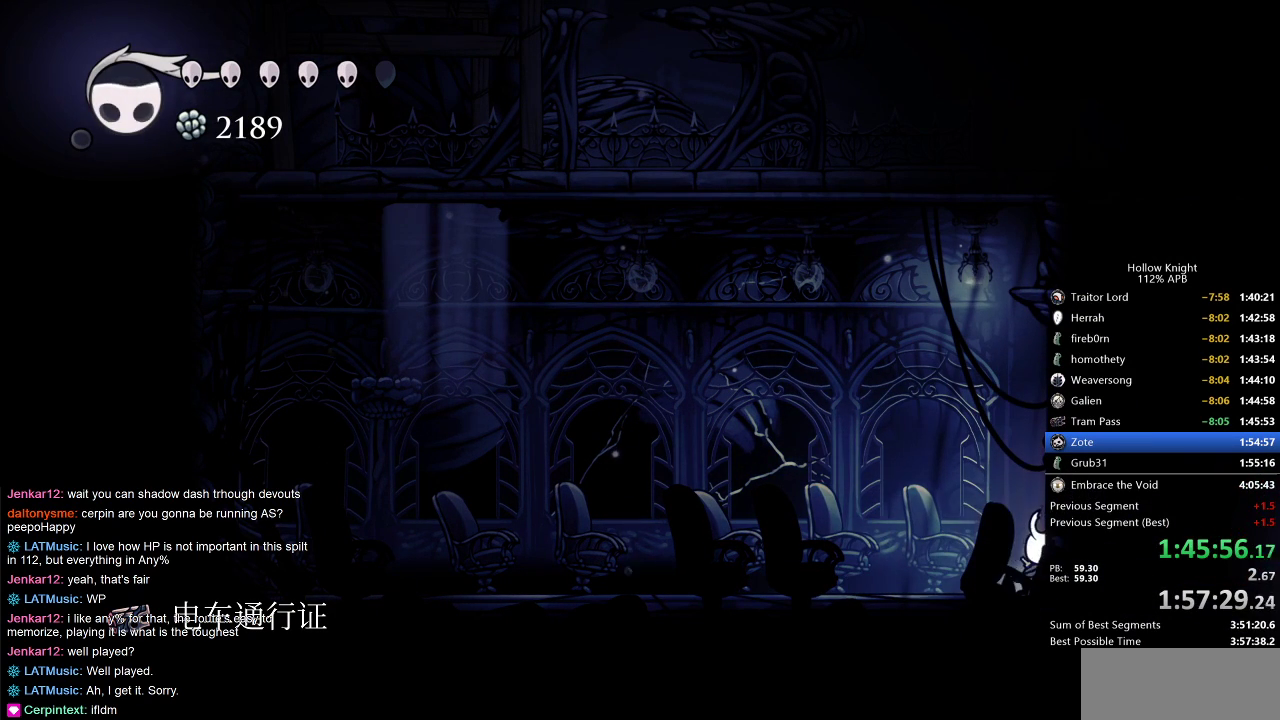
{"keys": ["dnail"], "events": [[50, "nail", "down"], [150, "nail", "up"], [350, "right", "up"], [450, "dnail", "down"]]}
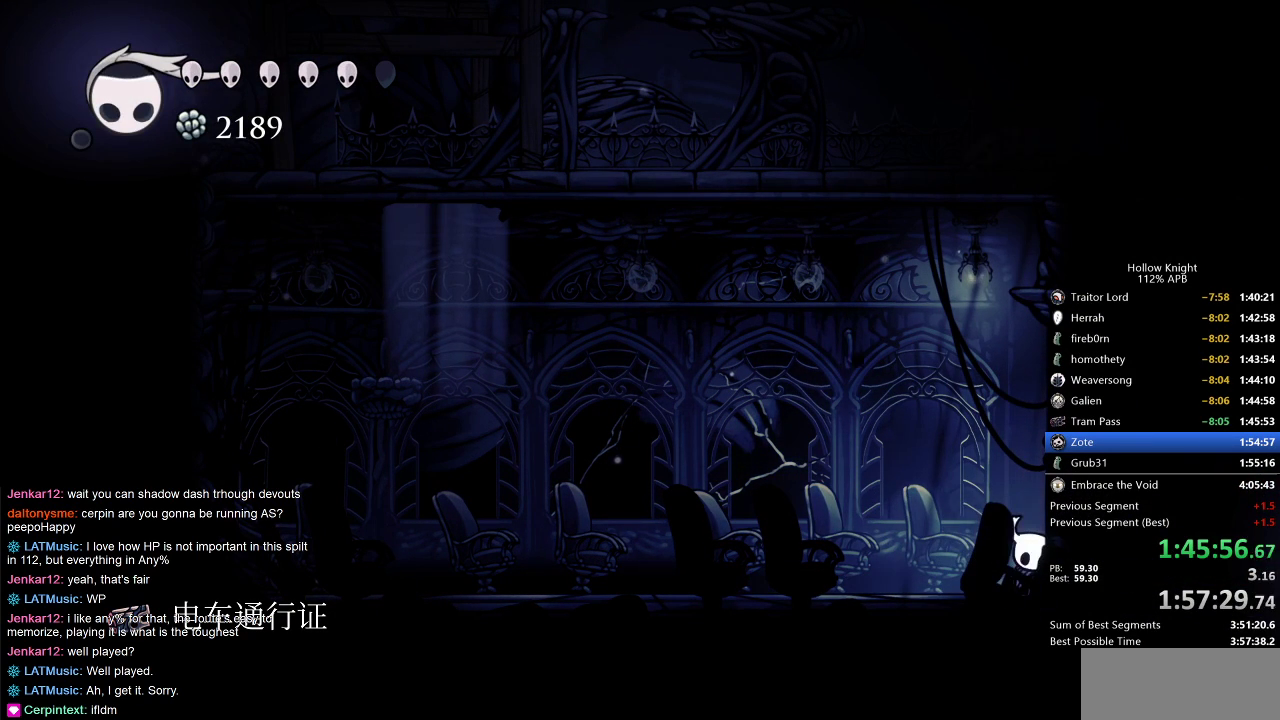
{"keys": ["dnail", "up"], "events": [[17, "up", "down"]]}
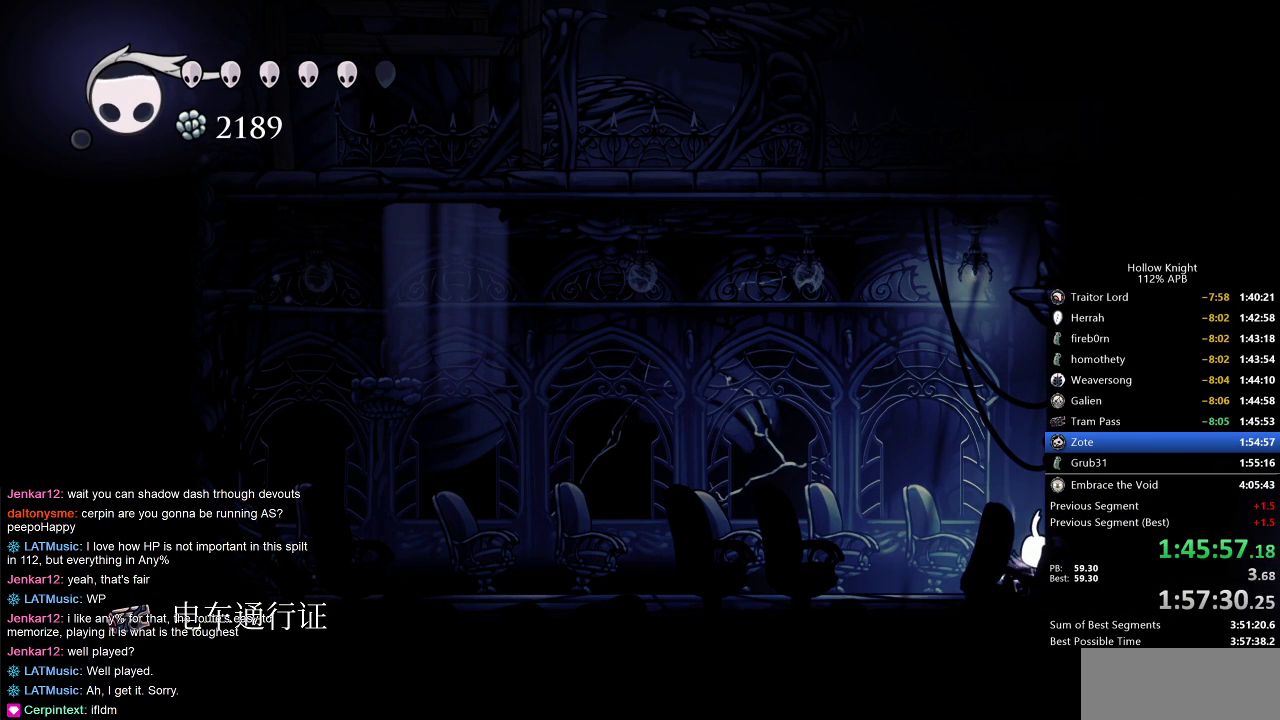
{"keys": ["dnail", "up"], "events": []}
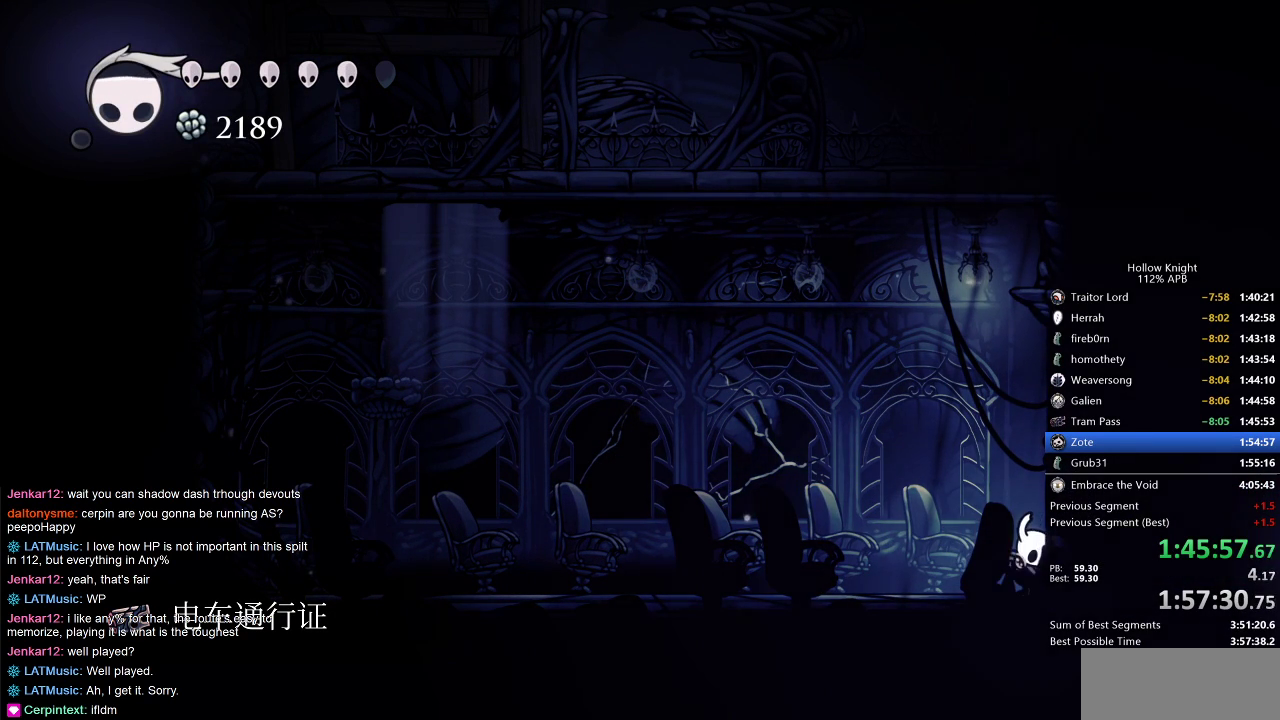
{"keys": ["dnail", "up"], "events": []}
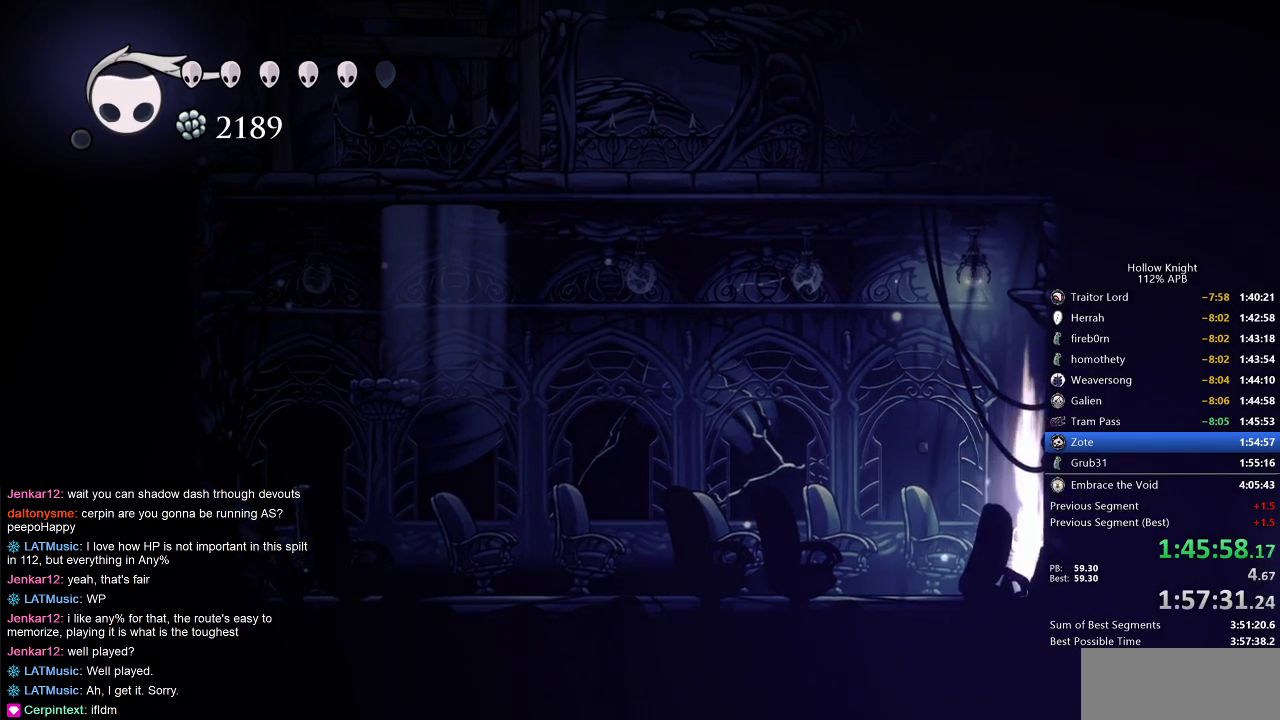
{"keys": ["dnail", "up"], "events": []}
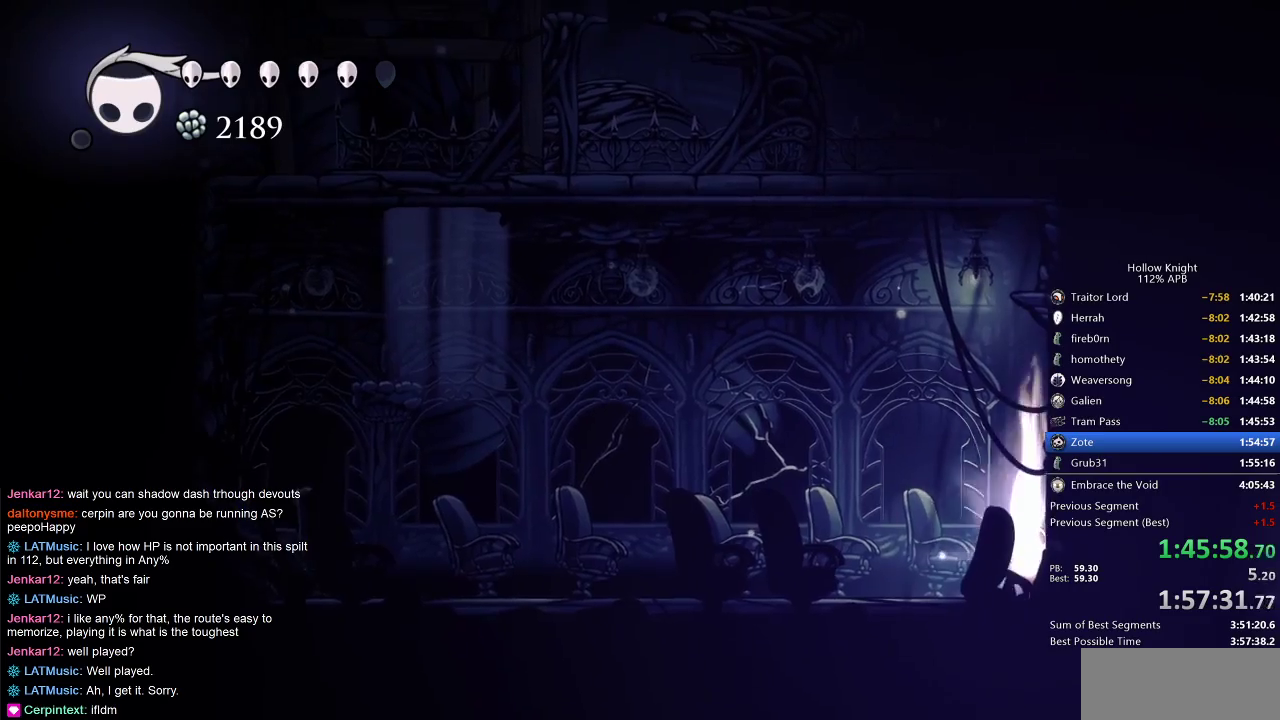
{"keys": ["dnail", "up"], "events": []}
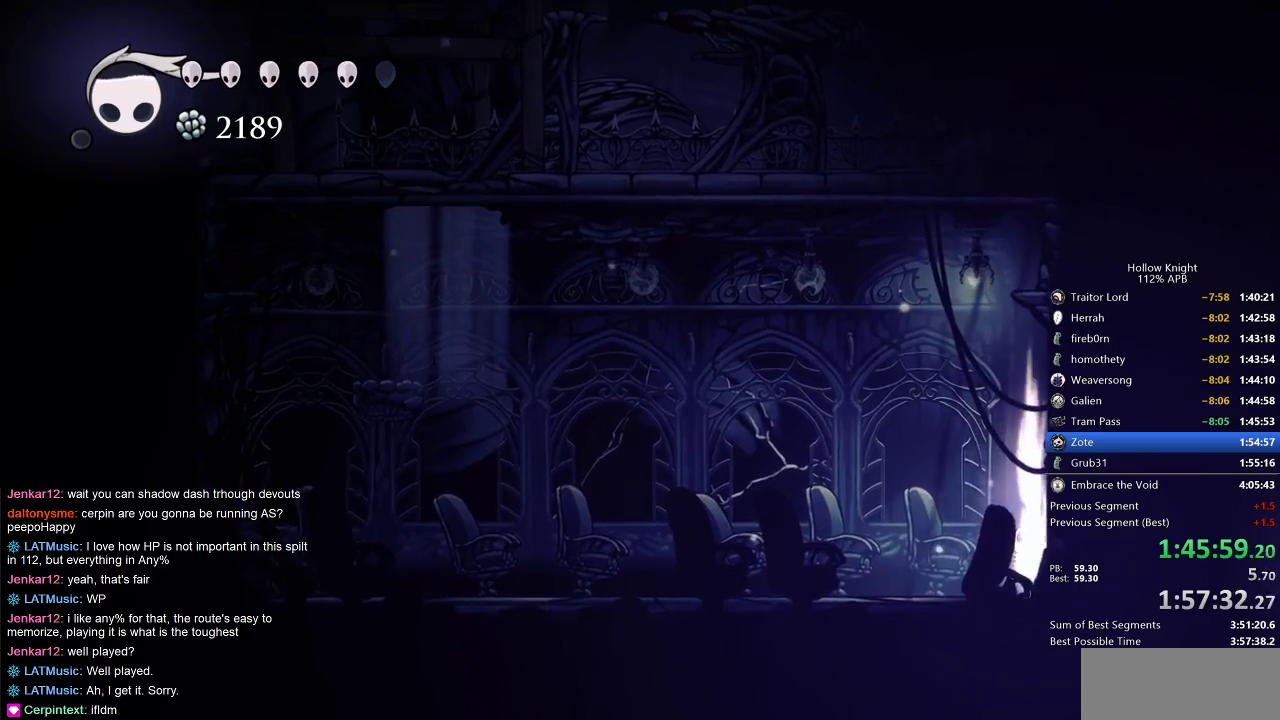
{"keys": ["dnail", "up"], "events": []}
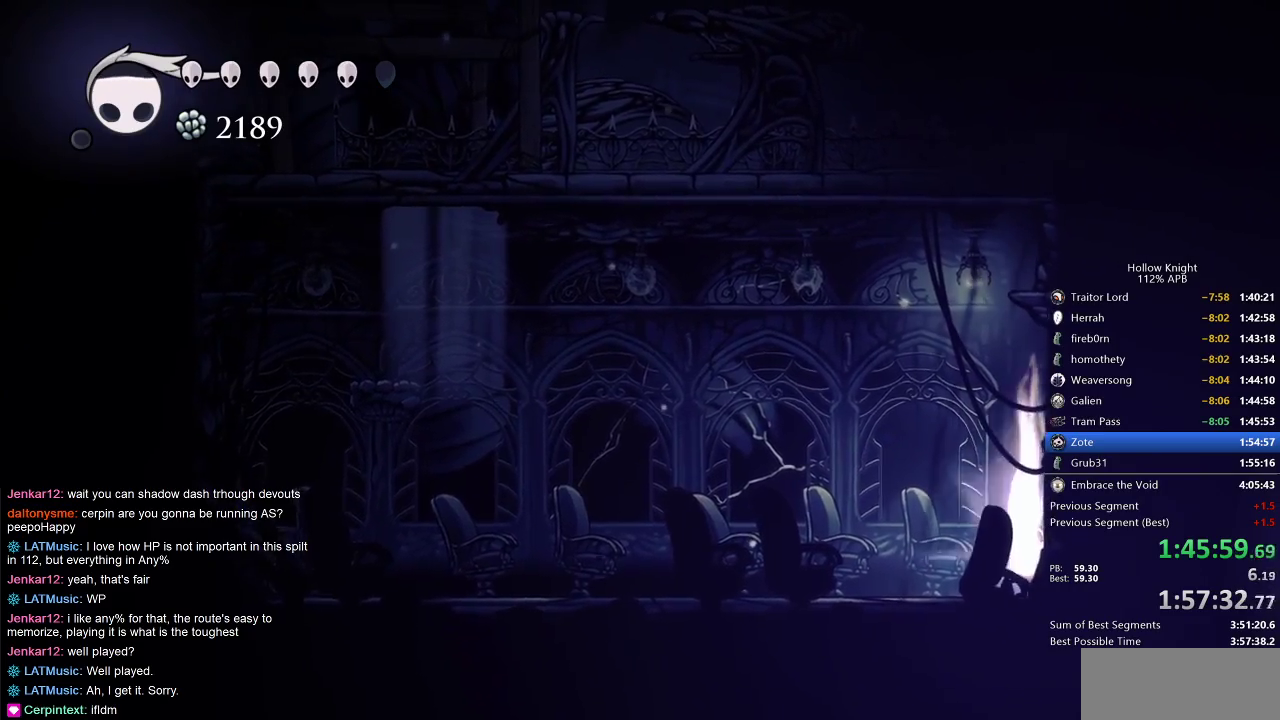
{"keys": ["dnail", "up"], "events": []}
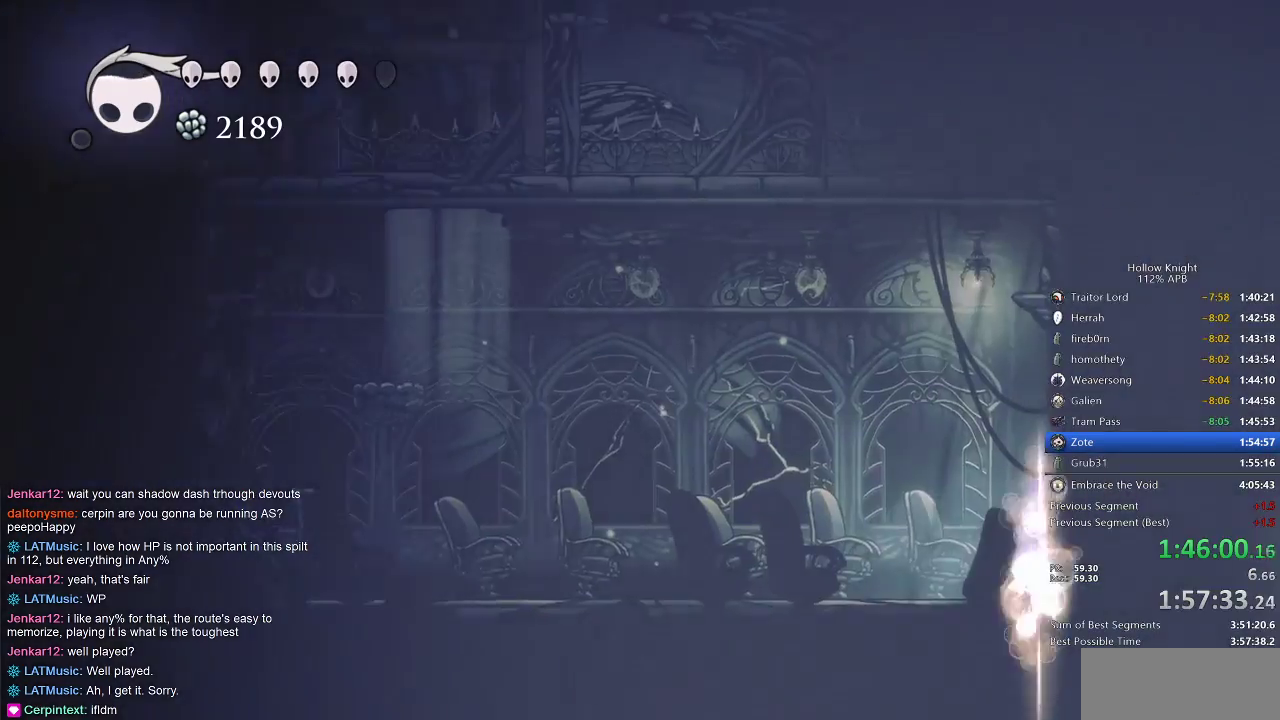
{"keys": [], "events": [[467, "dnail", "up"], [467, "up", "up"]]}
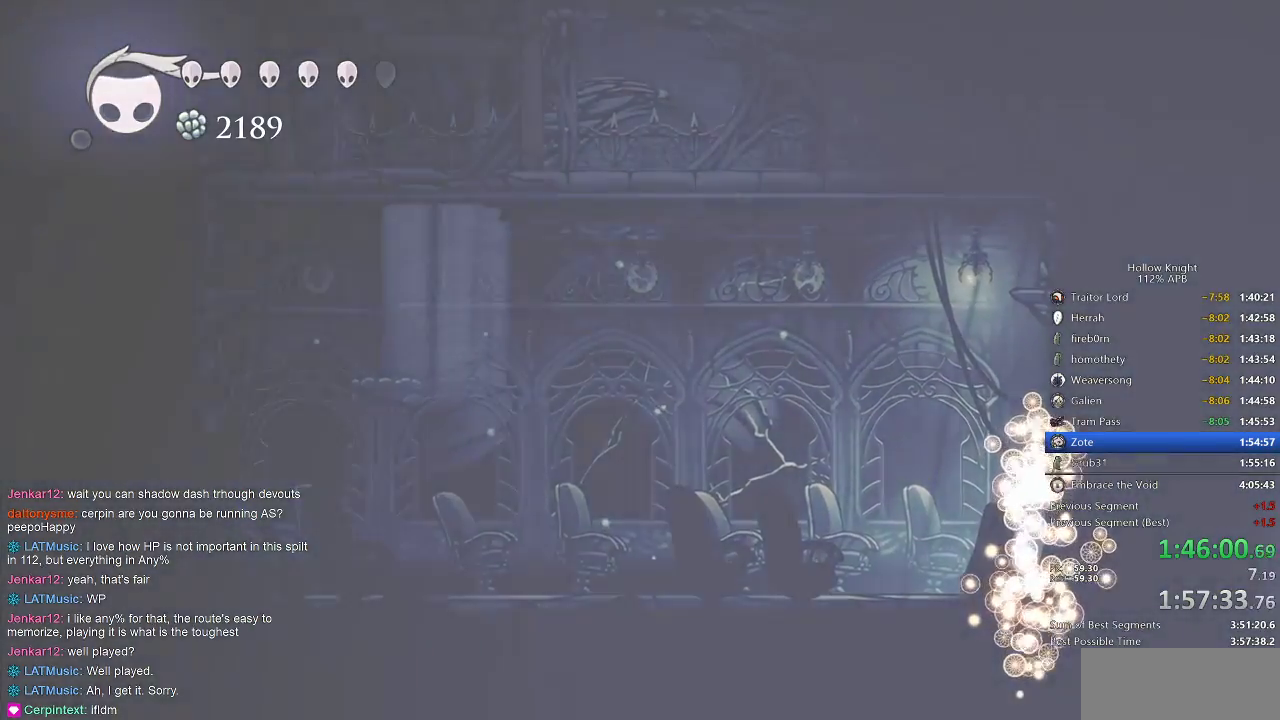
{"keys": [], "events": []}
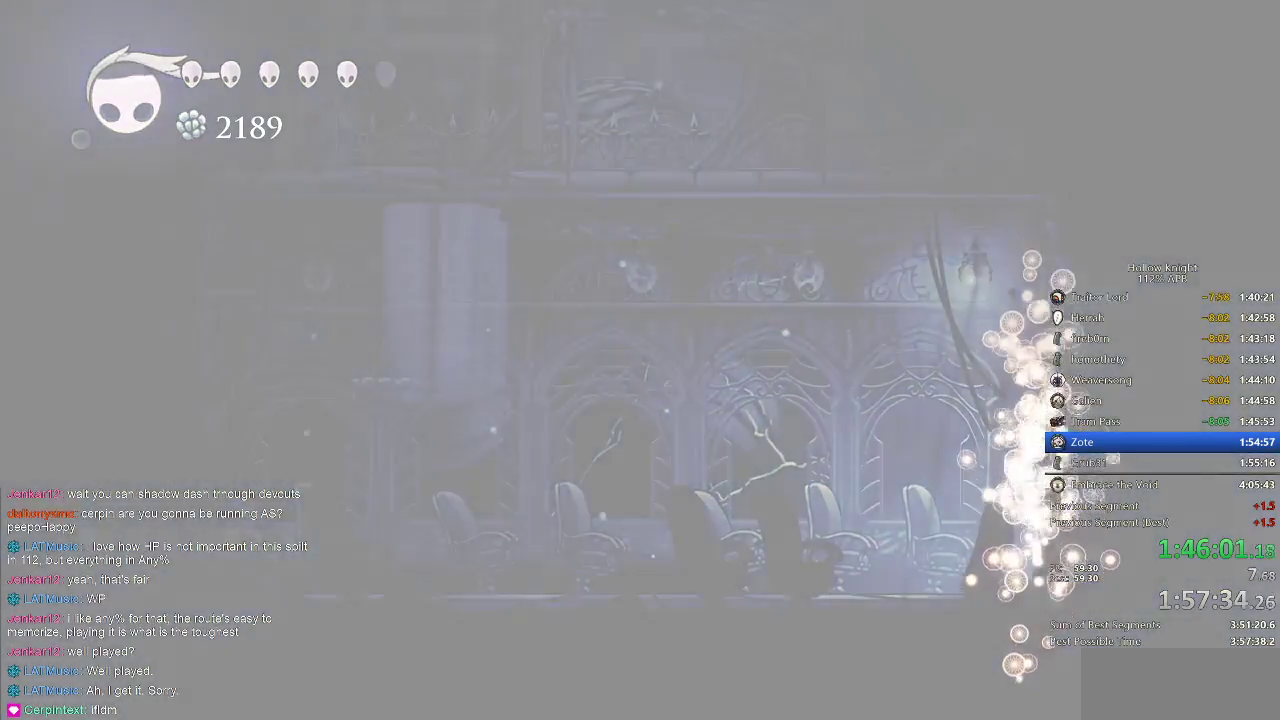
{"keys": [], "events": []}
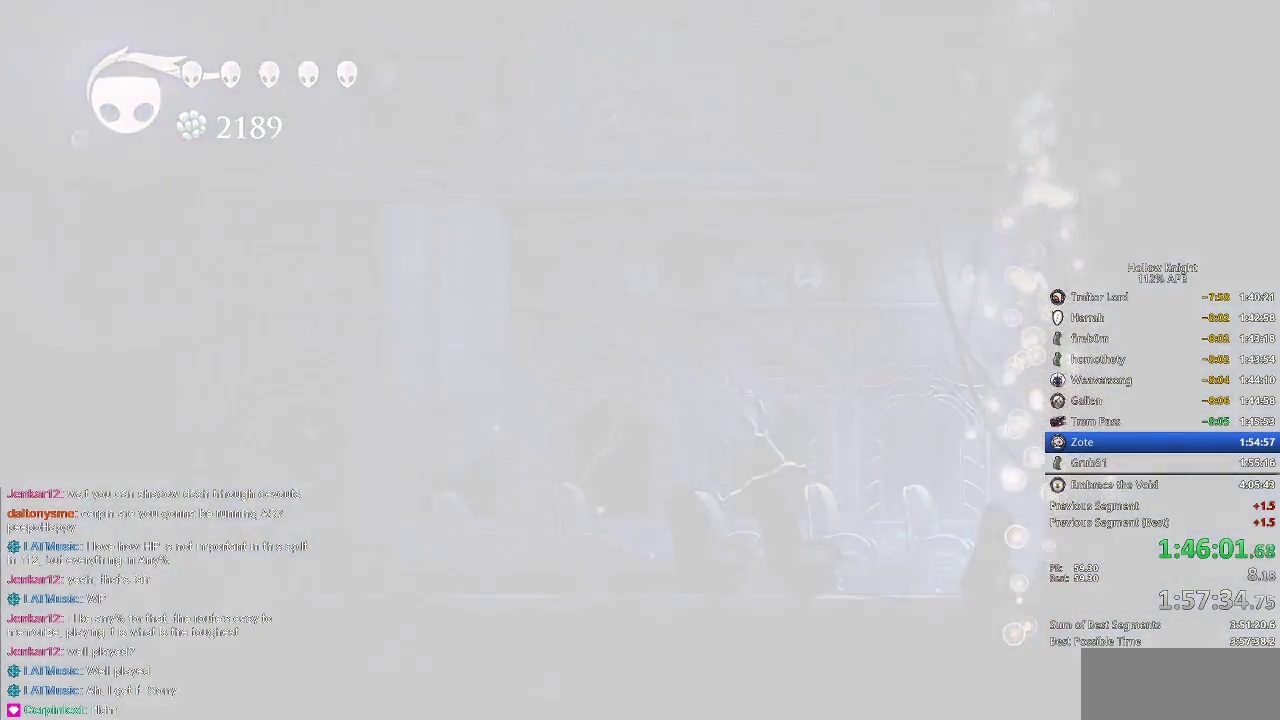
{"keys": [], "events": []}
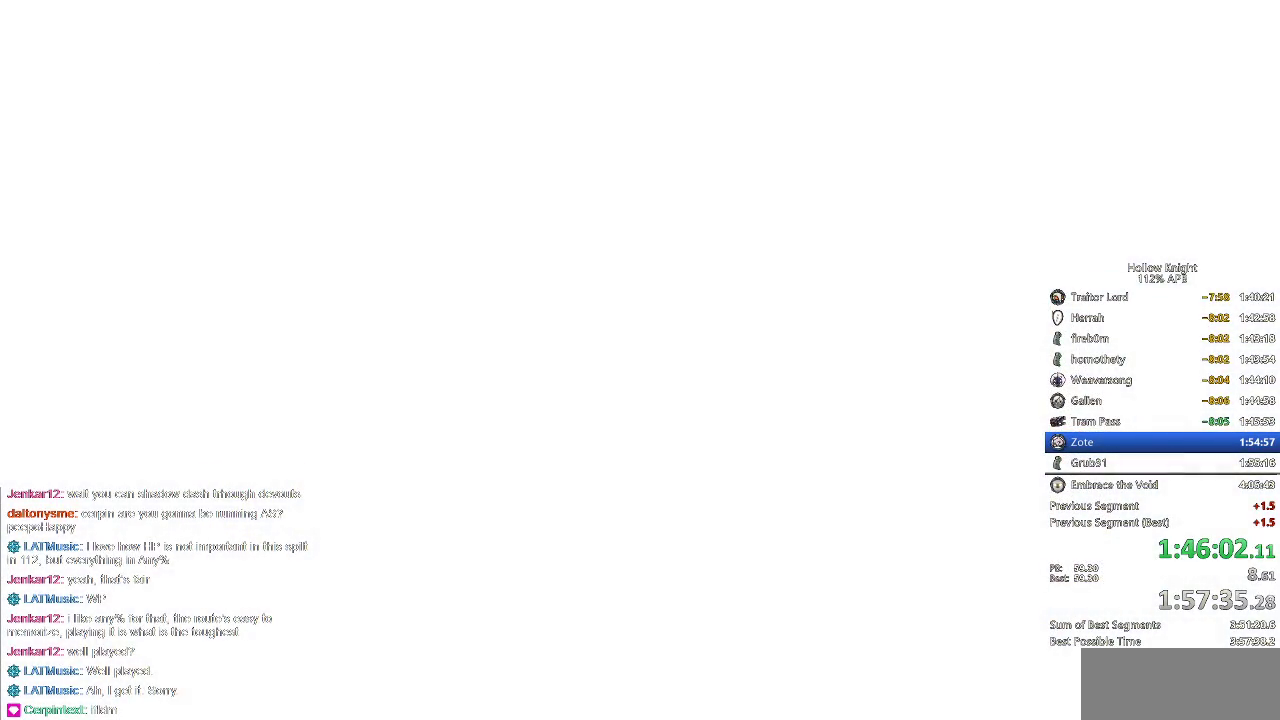
{"keys": [], "events": []}
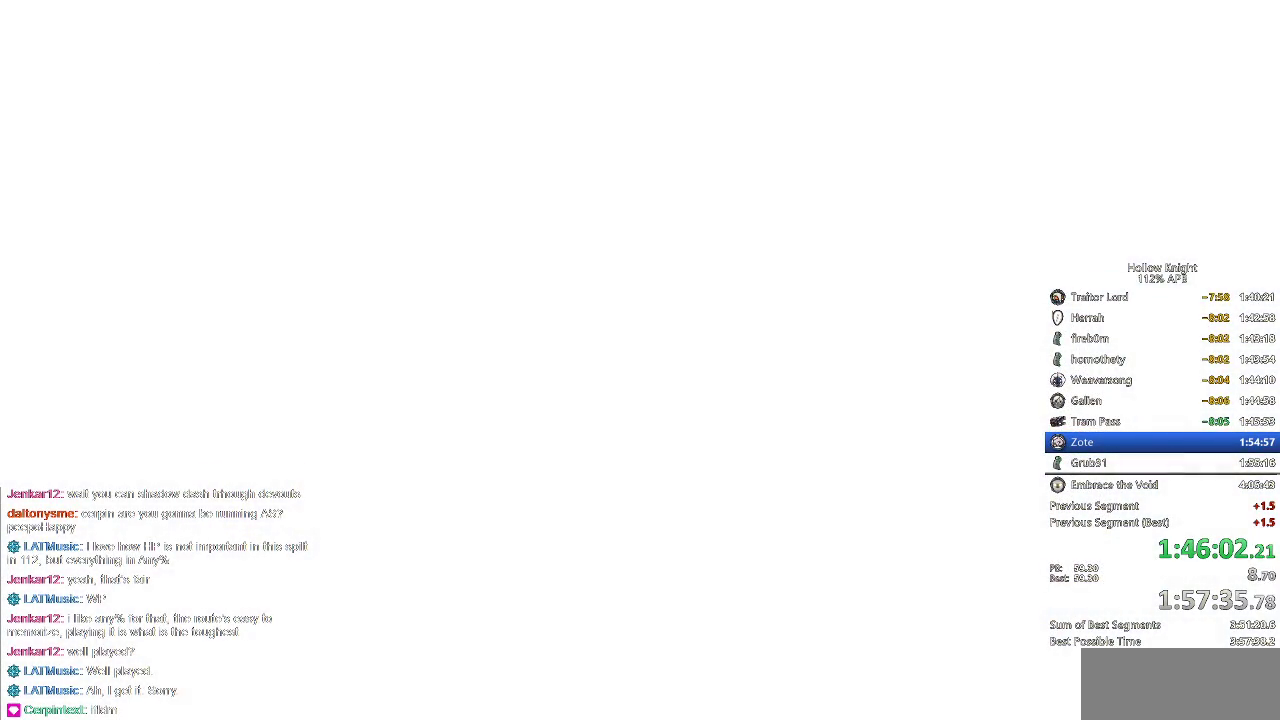
{"keys": [], "events": [[450, "right", "down"], [483, "right", "up"]]}
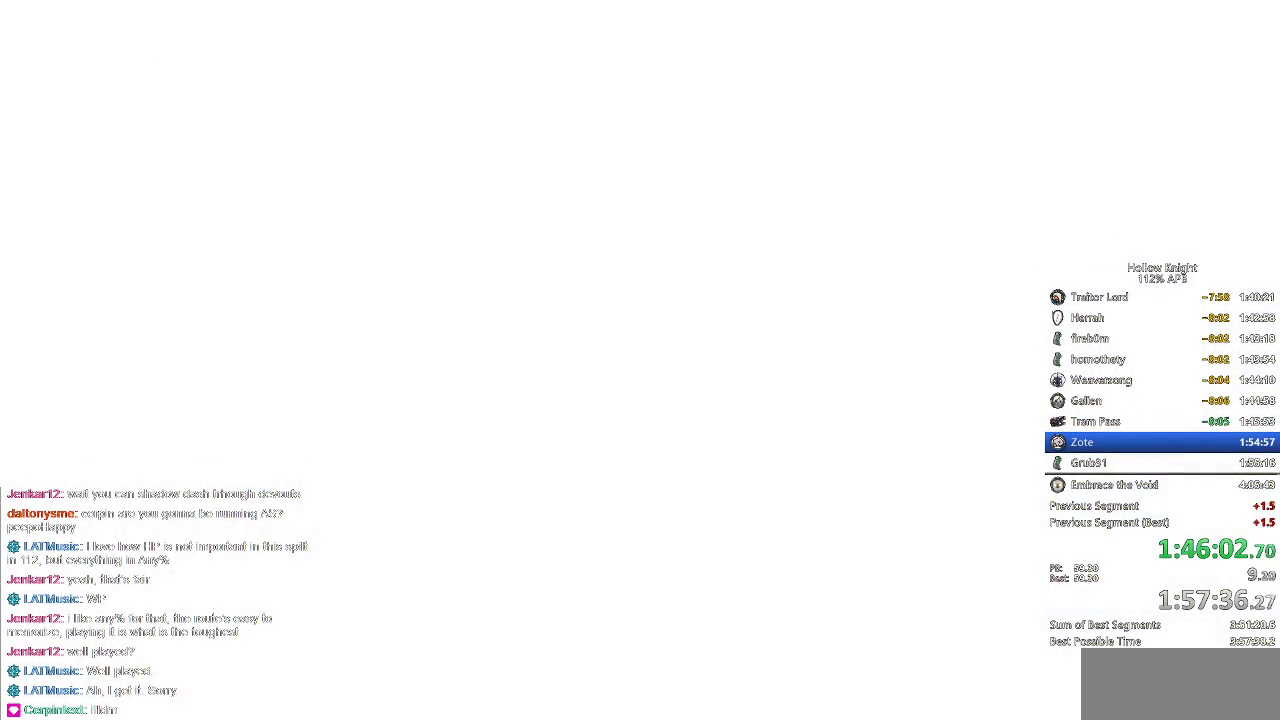
{"keys": ["down", "left", "right"], "events": [[117, "right", "down"], [183, "right", "up"], [283, "right", "down"], [317, "right", "up"], [367, "left", "down"], [400, "down", "down"], [450, "right", "down"]]}
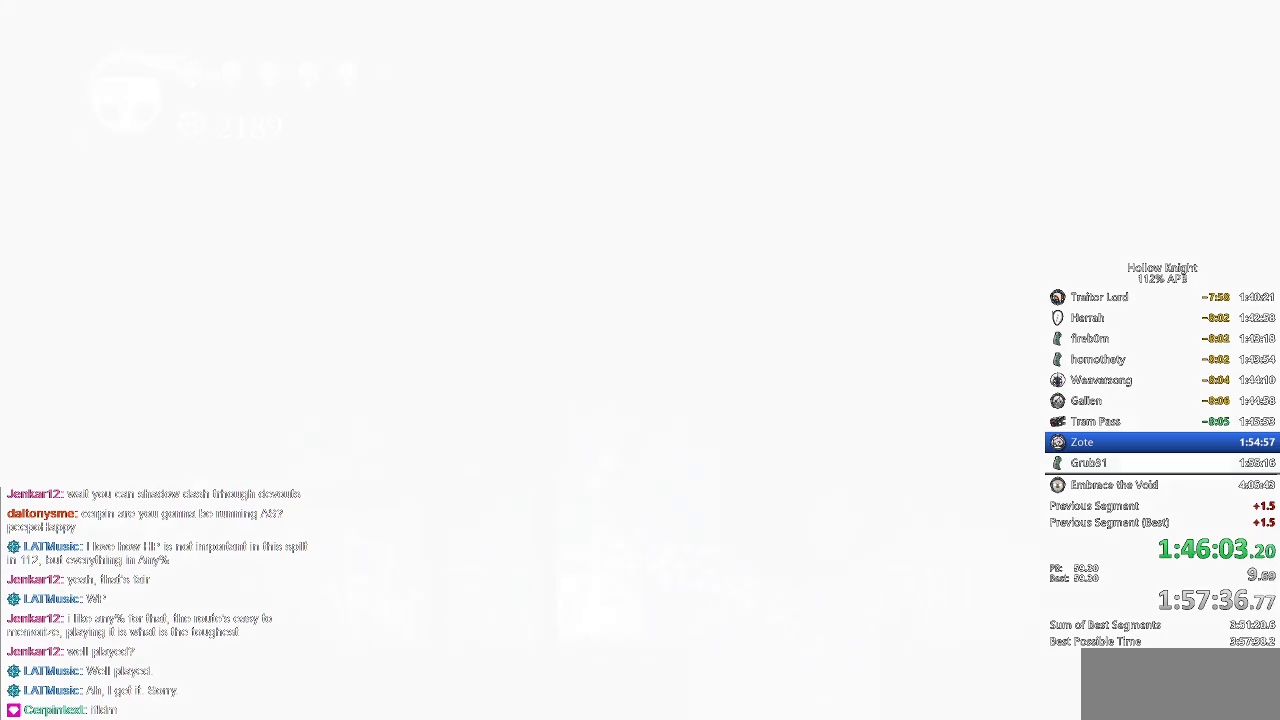
{"keys": [], "events": [[17, "down", "up"], [17, "left", "up"], [50, "right", "up"], [100, "left", "down"], [183, "left", "up"], [183, "right", "down"], [233, "right", "up"], [350, "right", "down"], [450, "right", "up"]]}
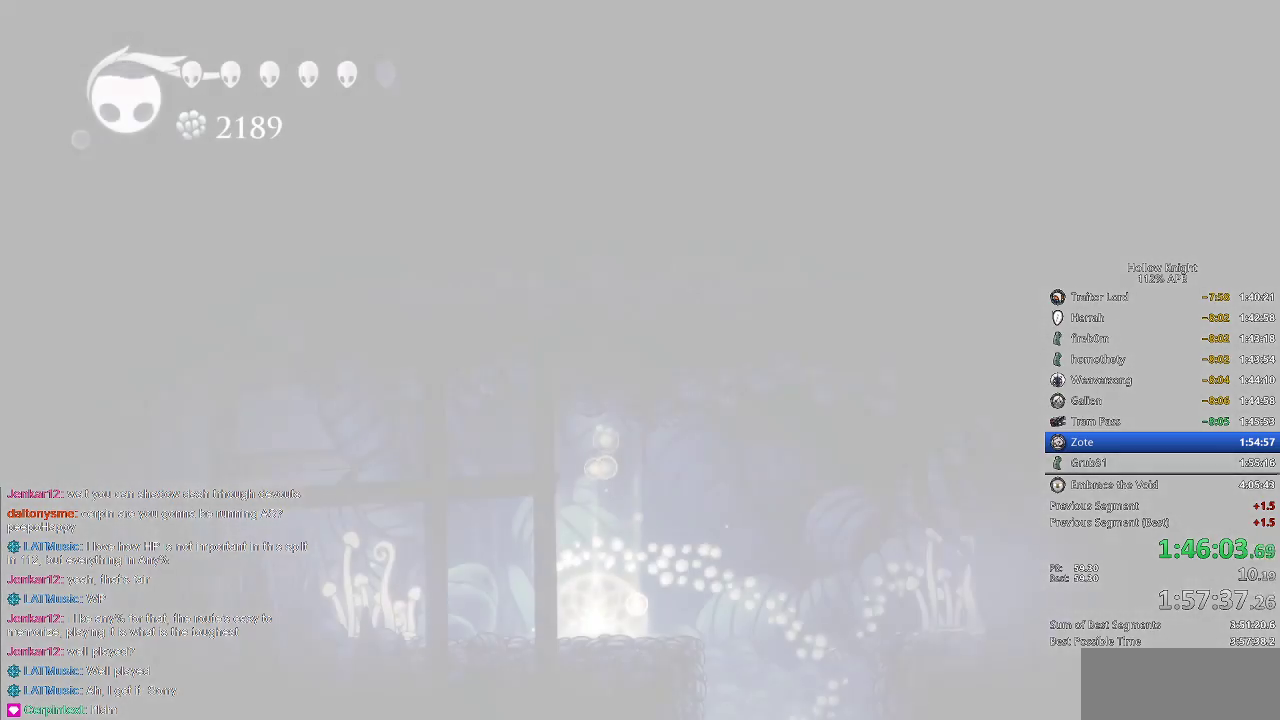
{"keys": [], "events": [[50, "right", "down"], [83, "right", "up"], [167, "right", "down"], [250, "right", "up"], [317, "right", "down"], [417, "right", "up"]]}
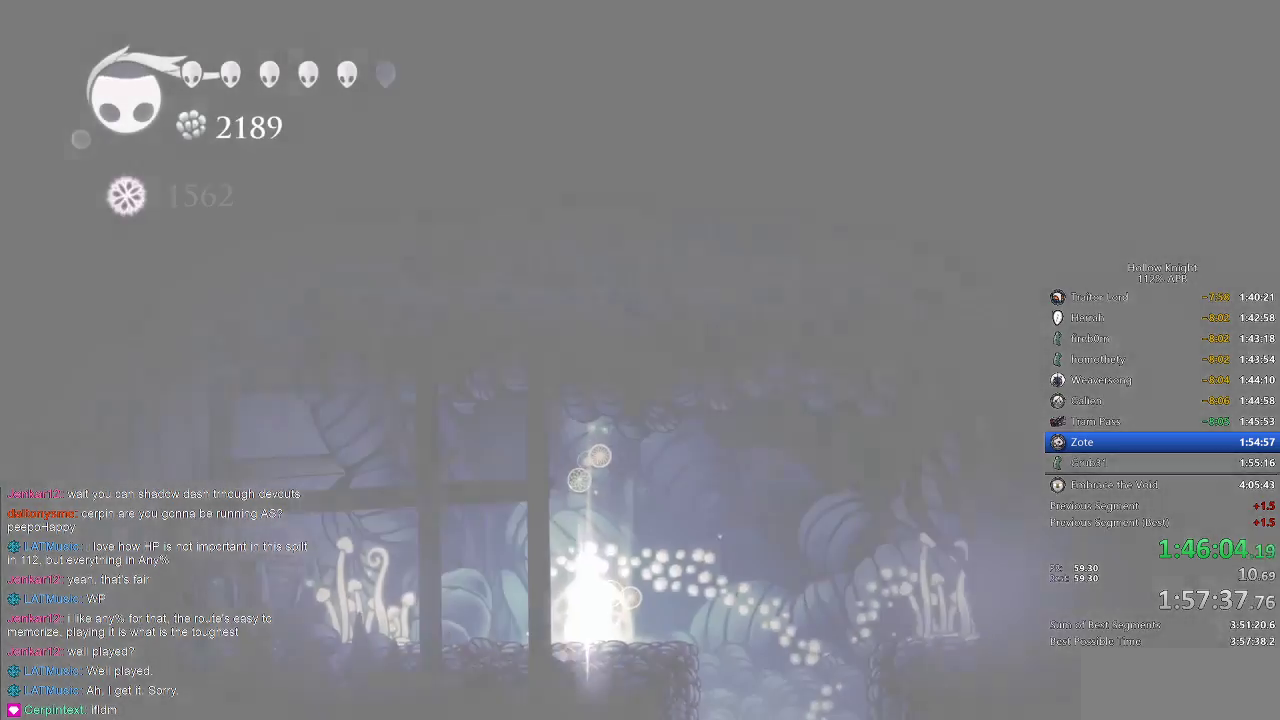
{"keys": ["right"], "events": [[17, "right", "down"], [117, "right", "up"], [183, "right", "down"], [283, "right", "up"], [317, "right", "down"]]}
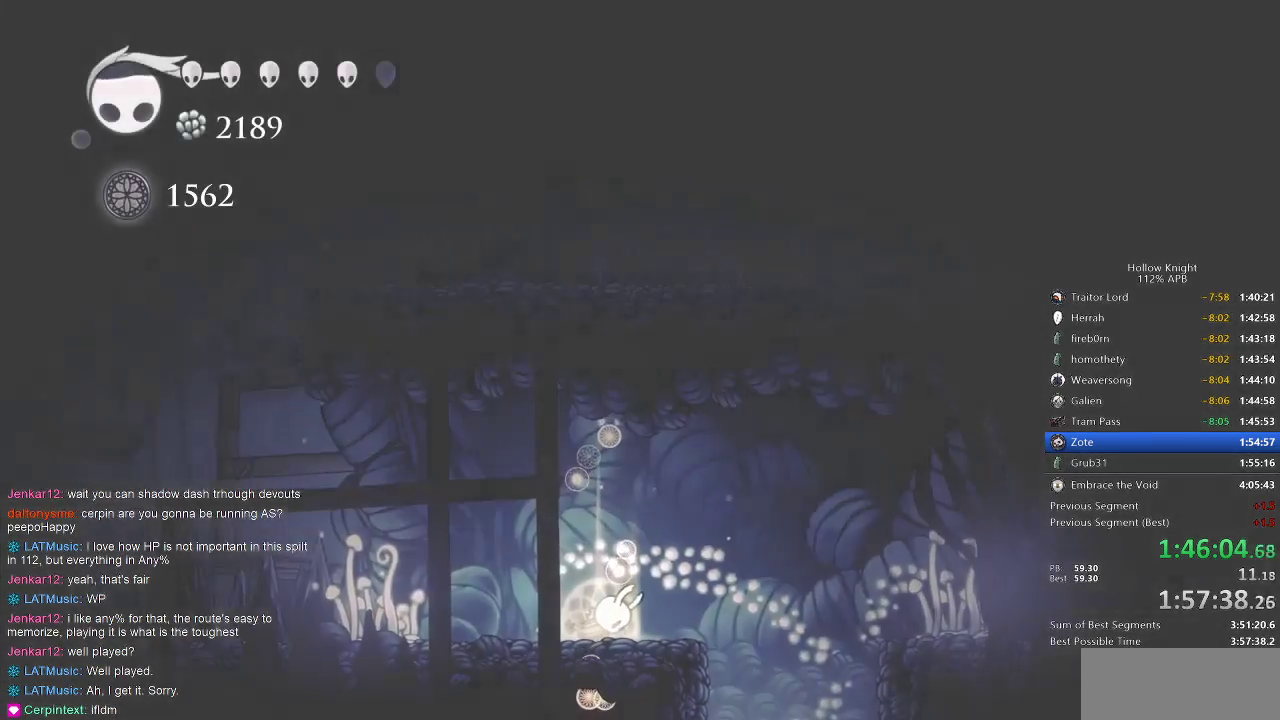
{"keys": ["left"], "events": [[17, "right", "up"], [233, "left", "down"], [400, "left", "up"], [483, "left", "down"]]}
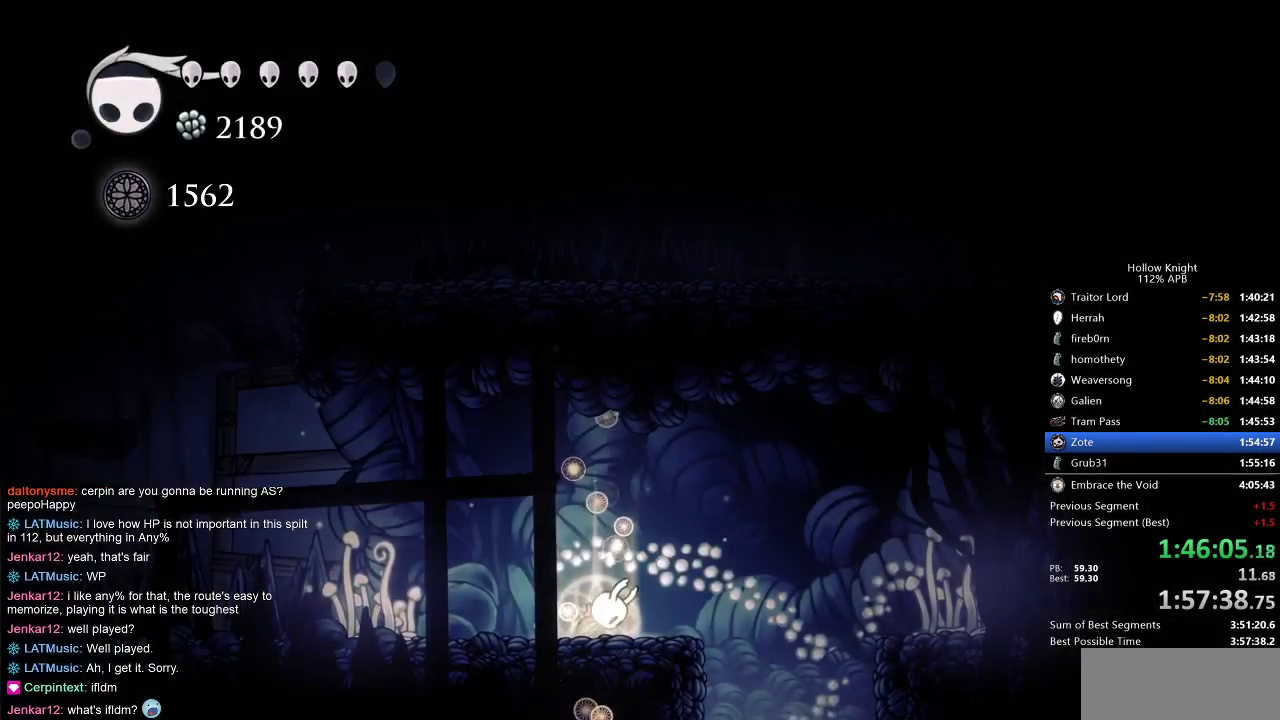
{"keys": ["jump", "left"], "events": [[117, "left", "up"], [217, "left", "down"], [317, "left", "up"], [417, "left", "down"], [500, "jump", "down"]]}
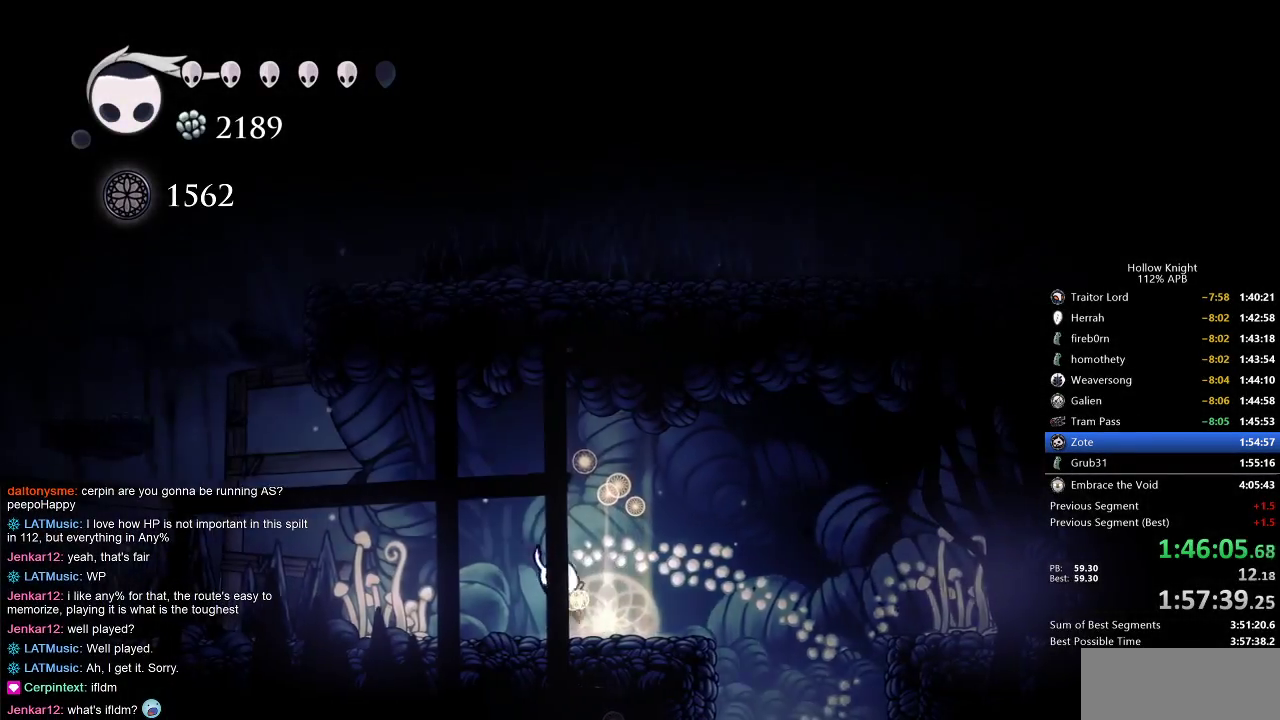
{"keys": ["jump", "left"], "events": [[250, "dash", "down"], [283, "jump", "up"], [383, "dash", "up"], [500, "jump", "down"]]}